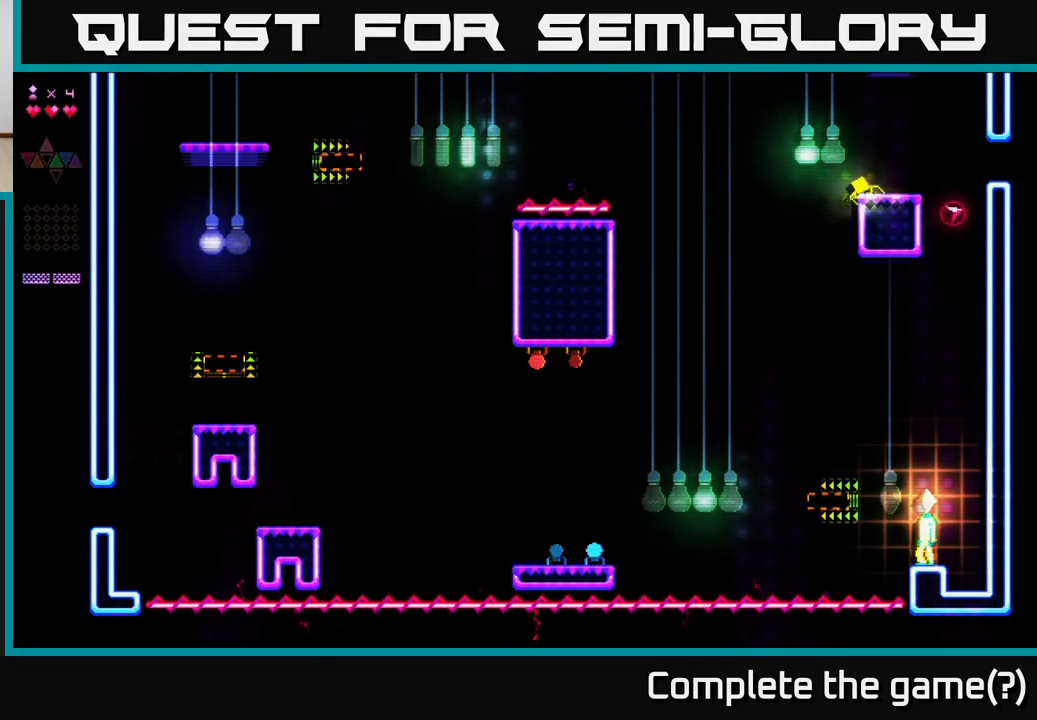
Gameplay with a controller (Xbox layout); each line is a JSON object with the inputs held at the frame after it. "events" lists button and stick changes between this image and that frame as [ms after this image, input, new state], when the widget could be followed in between. Not read: left_stick.
{"buttons": ["DPAD_RIGHT"], "right_stick": "center", "events": [[450, "DPAD_RIGHT", "down"]]}
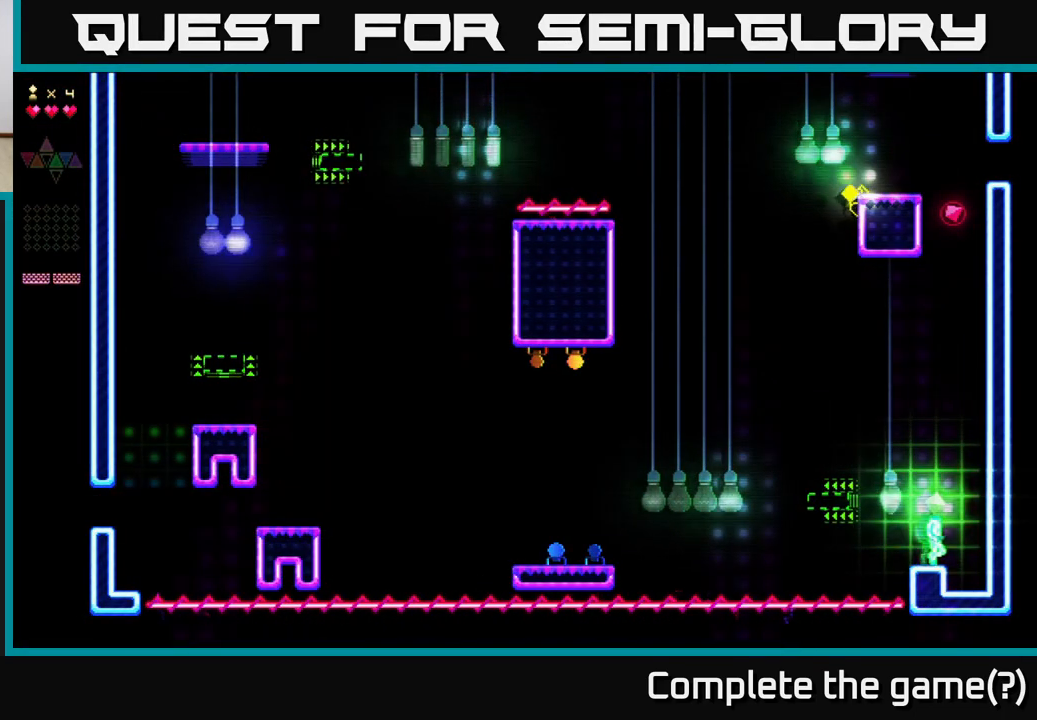
{"buttons": [], "right_stick": "center", "events": [[117, "DPAD_RIGHT", "up"], [167, "DPAD_LEFT", "down"], [317, "DPAD_LEFT", "up"]]}
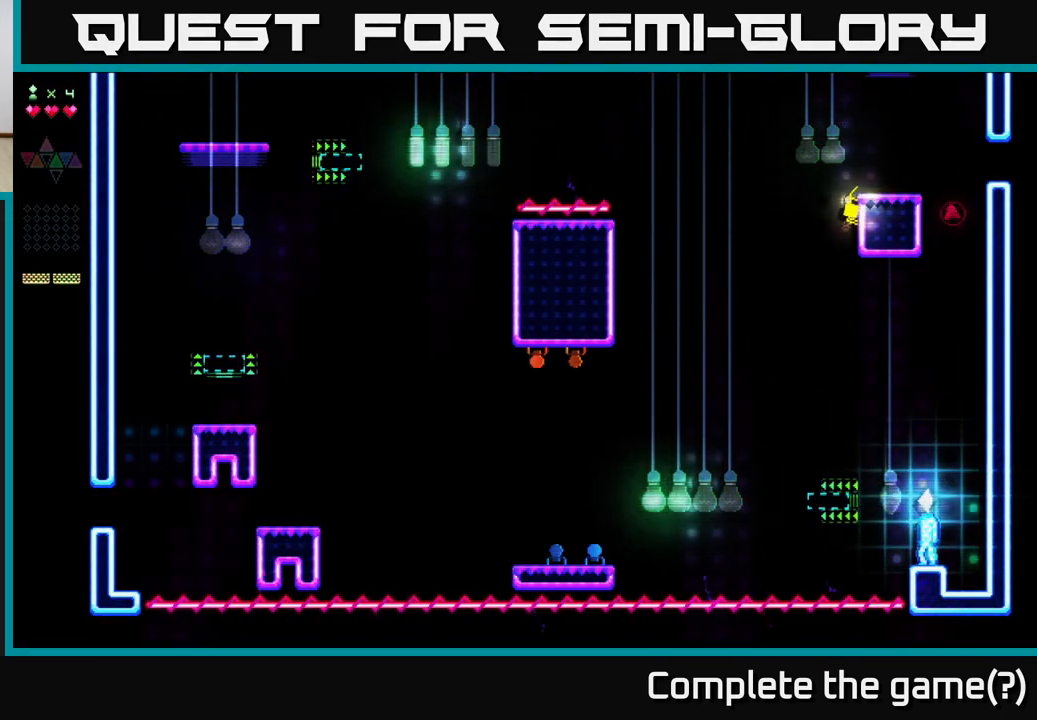
{"buttons": ["A", "DPAD_RIGHT"], "right_stick": "center", "events": [[100, "DPAD_LEFT", "down"], [317, "A", "down"], [350, "DPAD_LEFT", "up"], [400, "DPAD_RIGHT", "down"]]}
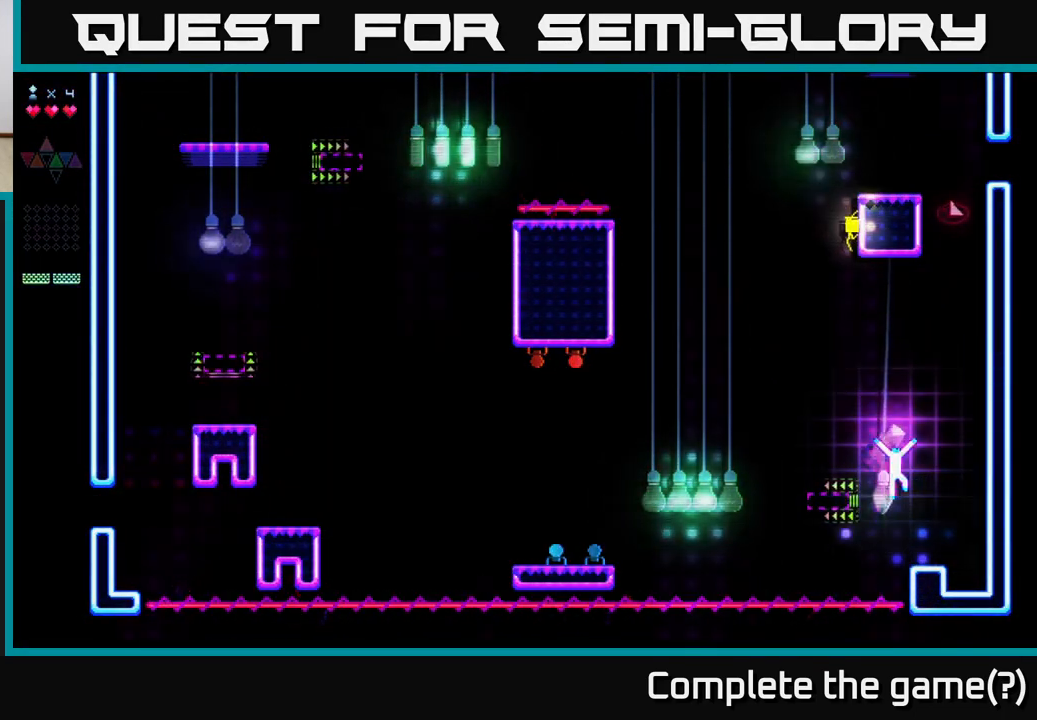
{"buttons": [], "right_stick": "center", "events": [[33, "A", "up"], [400, "DPAD_RIGHT", "up"]]}
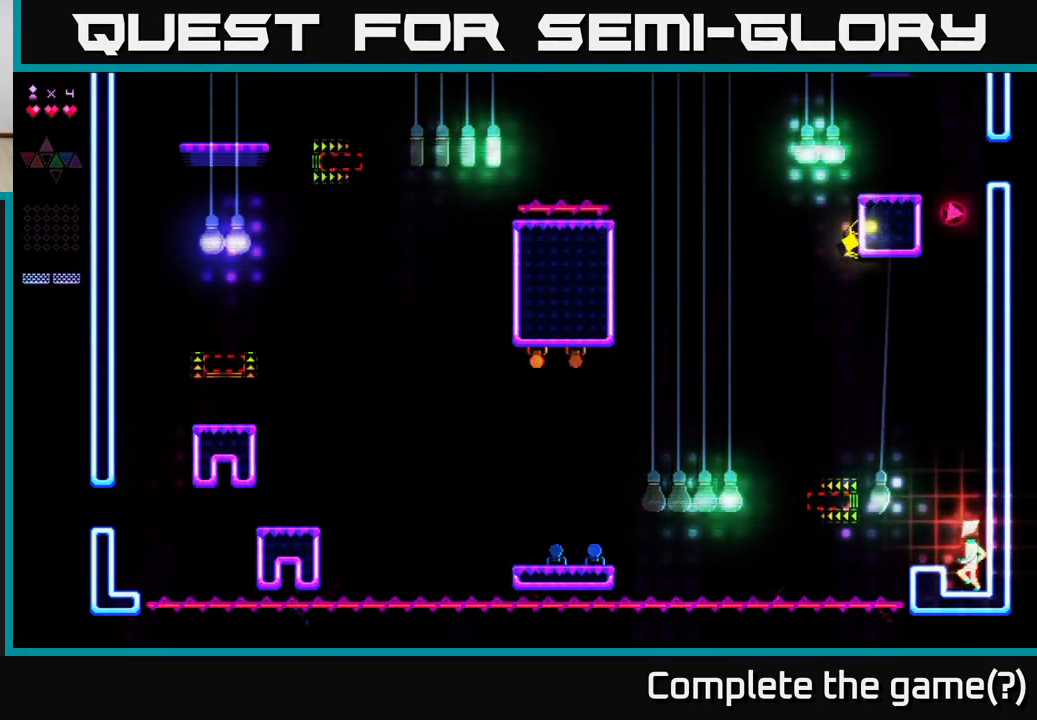
{"buttons": ["DPAD_DOWN"], "right_stick": "center", "events": [[50, "DPAD_LEFT", "down"], [117, "DPAD_LEFT", "up"], [333, "DPAD_DOWN", "down"]]}
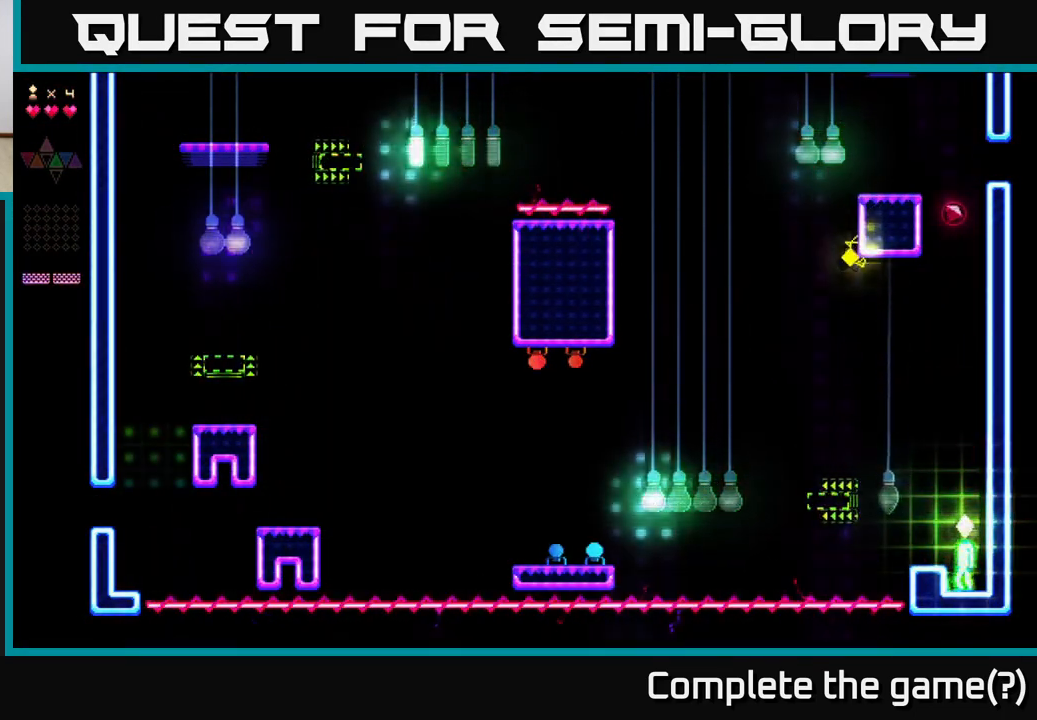
{"buttons": ["DPAD_DOWN"], "right_stick": "center", "events": [[17, "DPAD_DOWN", "up"], [150, "DPAD_DOWN", "down"], [217, "DPAD_RIGHT", "down"], [250, "DPAD_RIGHT", "up"]]}
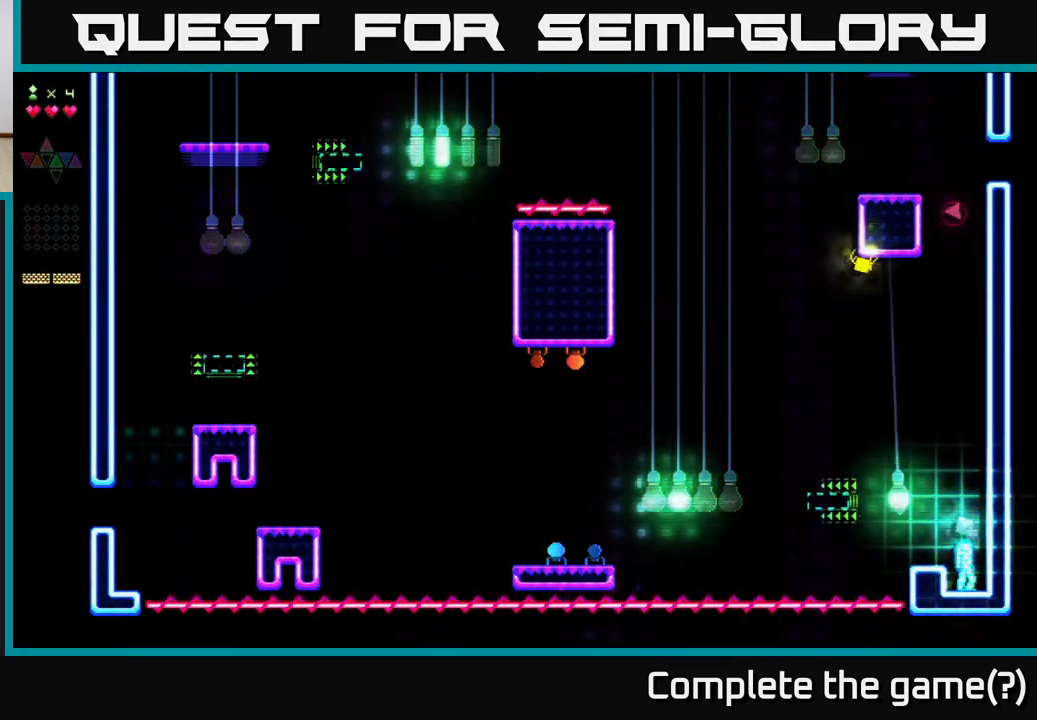
{"buttons": ["A", "DPAD_DOWN"], "right_stick": "center", "events": [[100, "A", "down"]]}
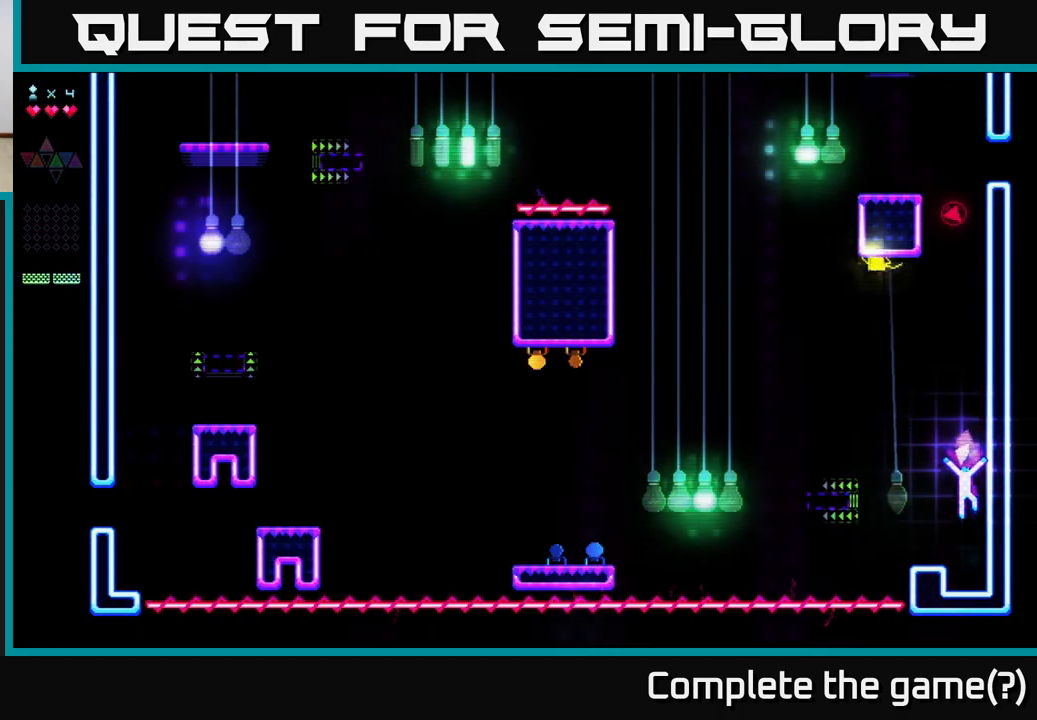
{"buttons": ["A"], "right_stick": "center", "events": [[50, "A", "up"], [200, "A", "down"], [233, "DPAD_DOWN", "up"]]}
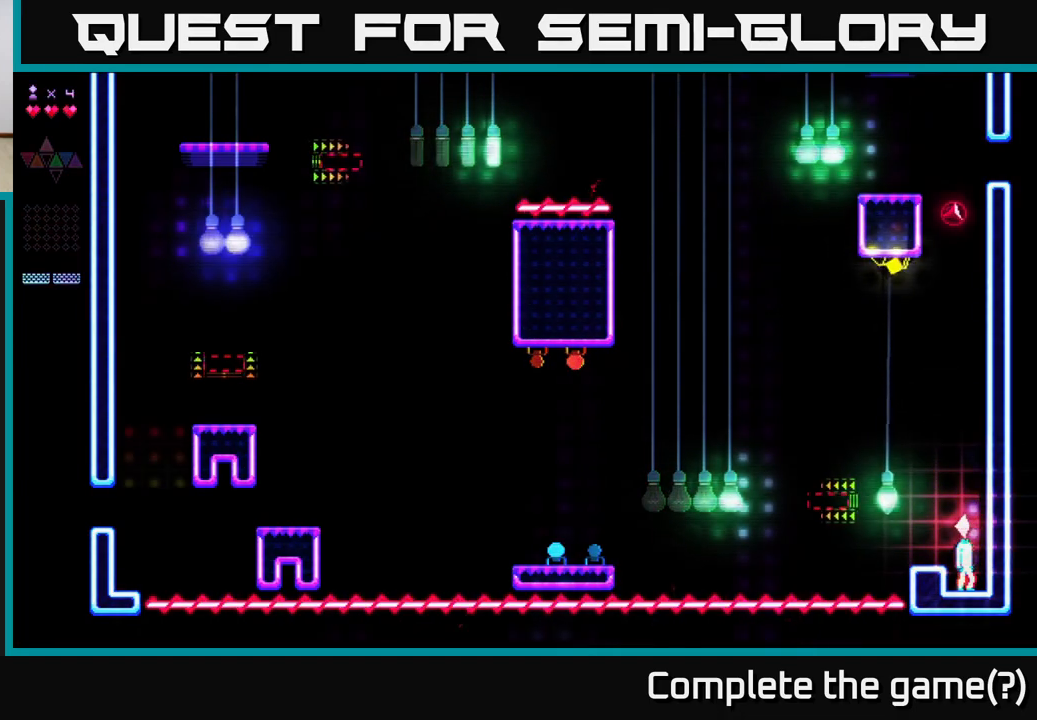
{"buttons": [], "right_stick": "center", "events": [[100, "A", "up"], [267, "A", "down"], [317, "A", "up"]]}
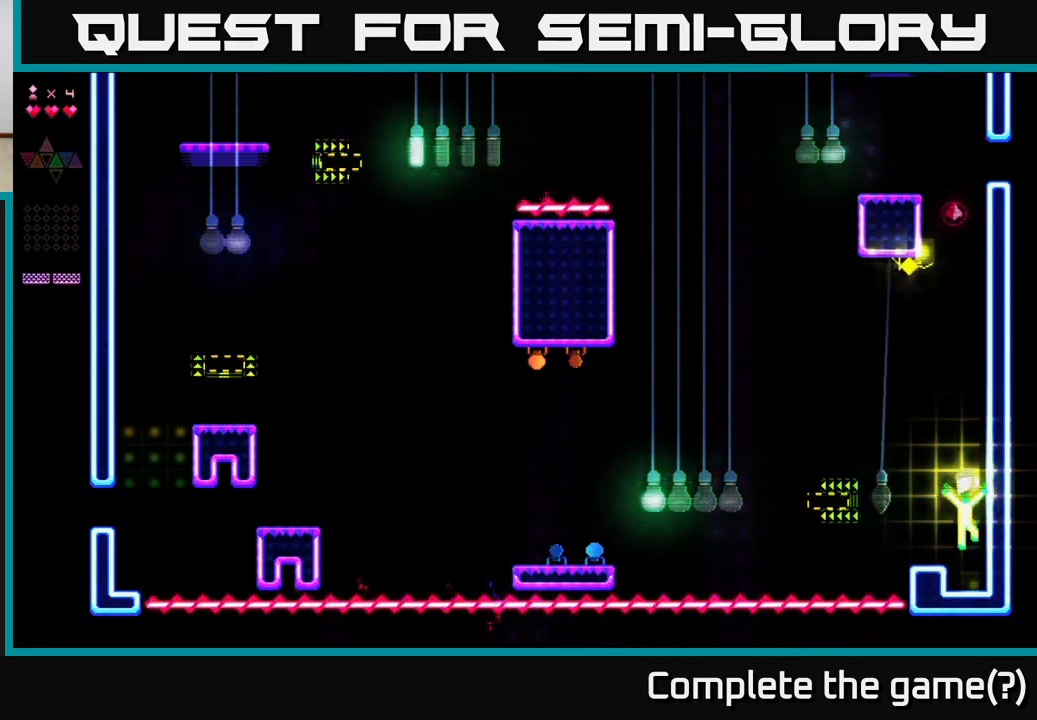
{"buttons": [], "right_stick": "center", "events": [[150, "A", "down"], [483, "A", "up"]]}
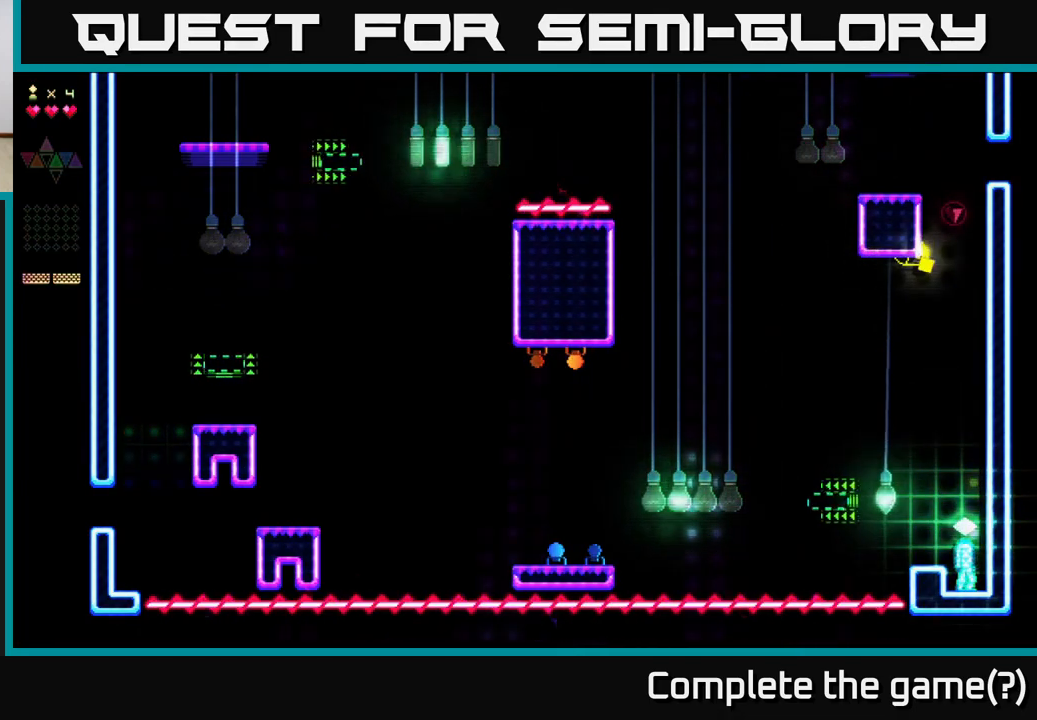
{"buttons": [], "right_stick": "center", "events": [[400, "DPAD_RIGHT", "down"], [500, "DPAD_RIGHT", "up"]]}
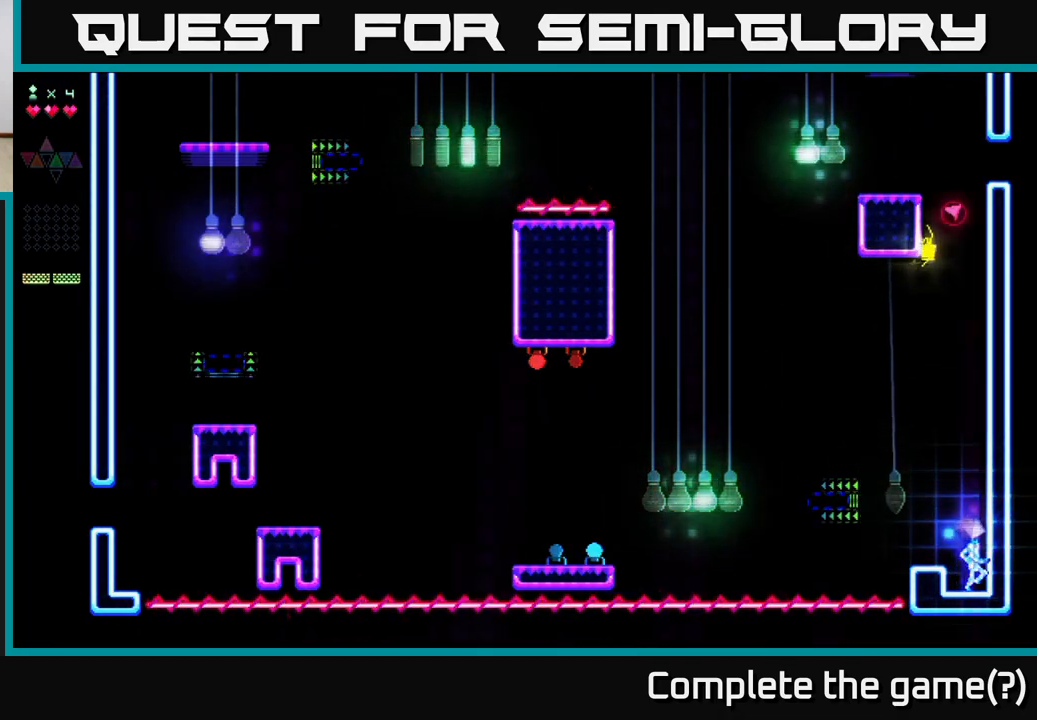
{"buttons": ["DPAD_LEFT"], "right_stick": "center", "events": [[67, "DPAD_LEFT", "down"], [117, "DPAD_LEFT", "up"], [417, "A", "down"], [433, "DPAD_LEFT", "down"], [483, "A", "up"]]}
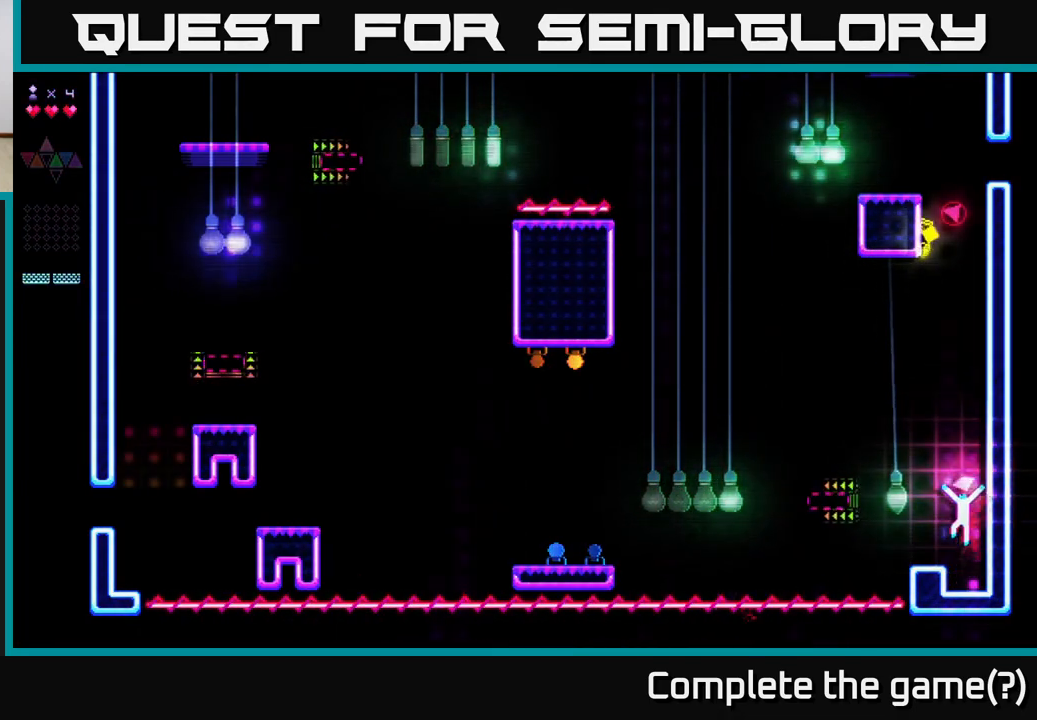
{"buttons": ["A", "DPAD_LEFT"], "right_stick": "center", "events": [[83, "DPAD_LEFT", "up"], [400, "A", "down"], [500, "DPAD_LEFT", "down"]]}
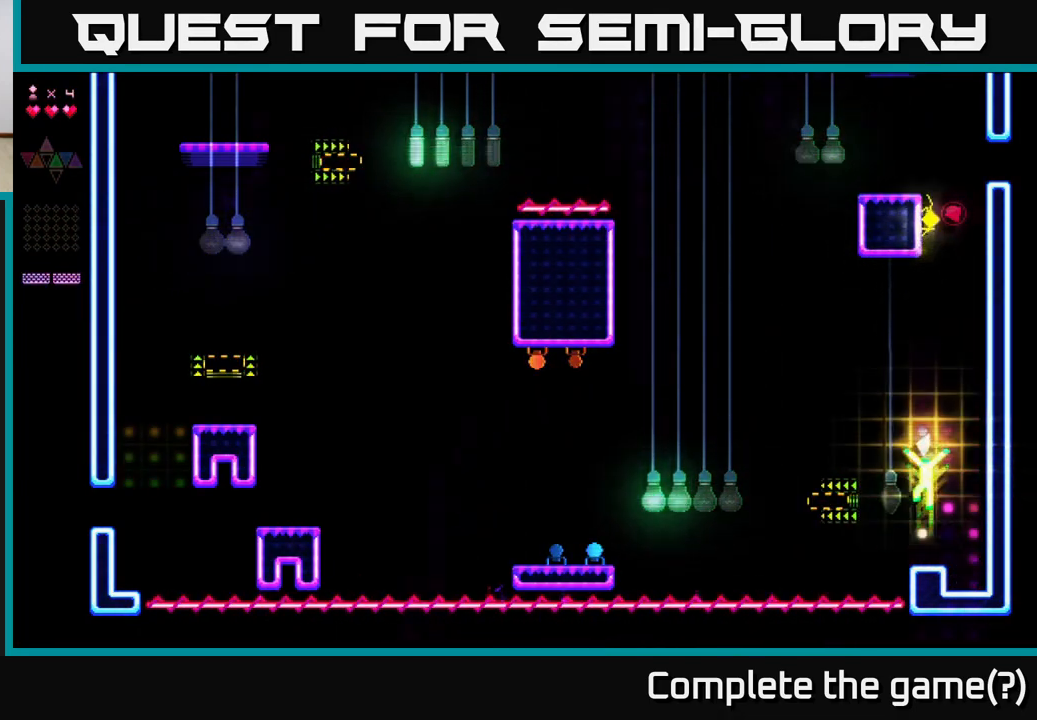
{"buttons": ["R2"], "right_stick": "center", "events": [[83, "A", "up"], [200, "R2", "down"], [433, "DPAD_LEFT", "up"]]}
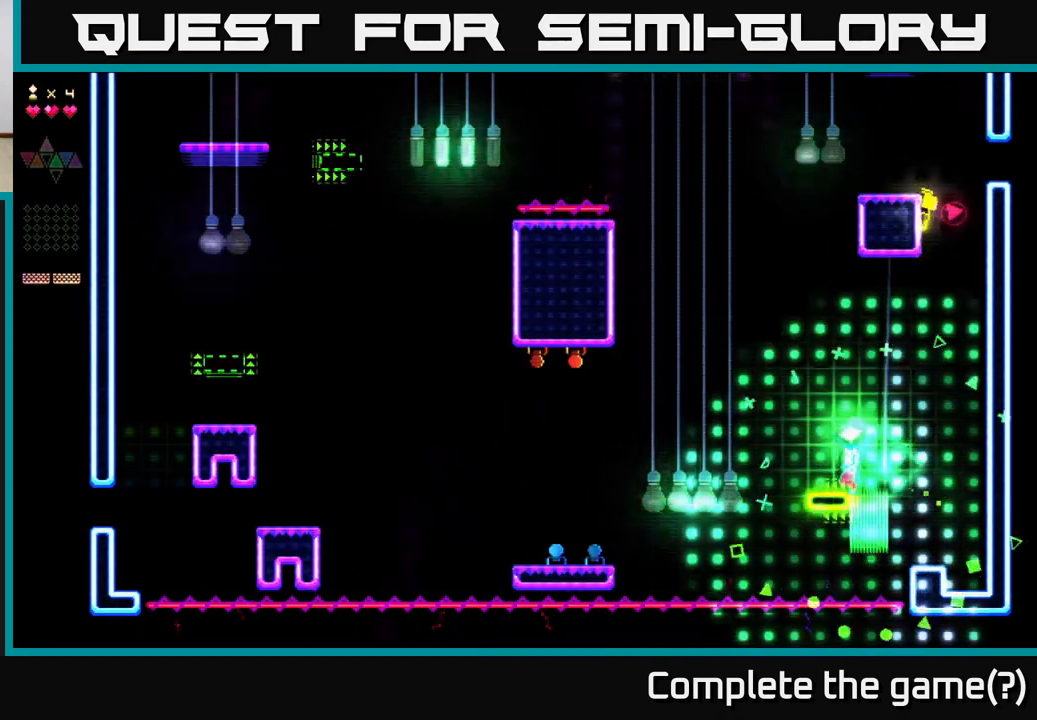
{"buttons": ["R2"], "right_stick": "center", "events": []}
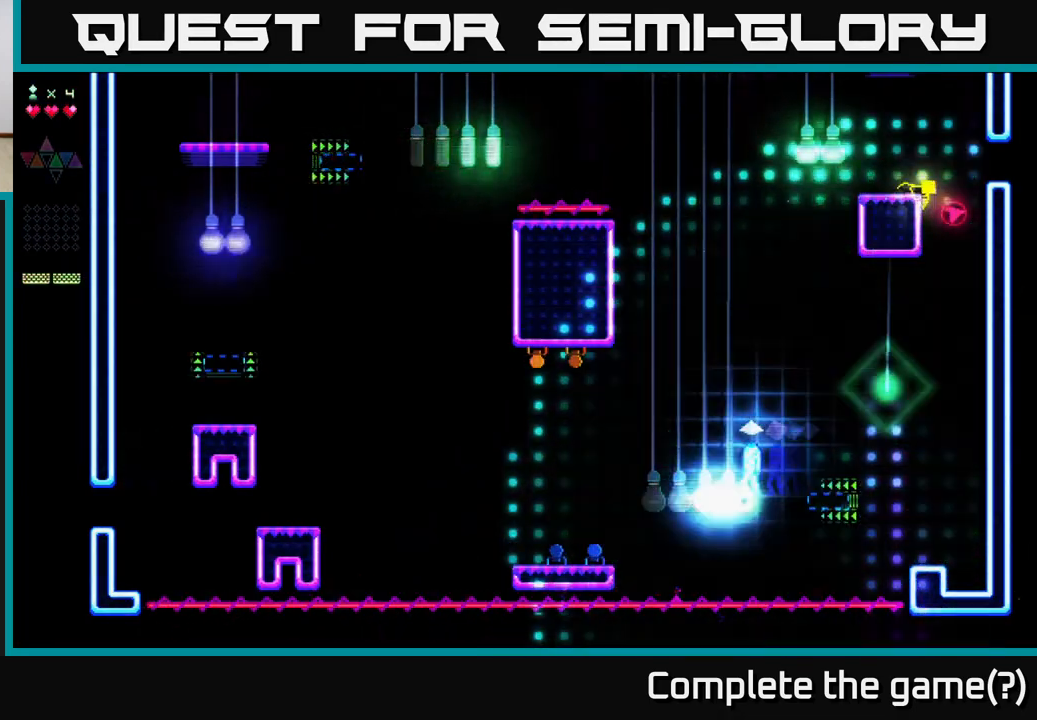
{"buttons": ["R2"], "right_stick": "center", "events": []}
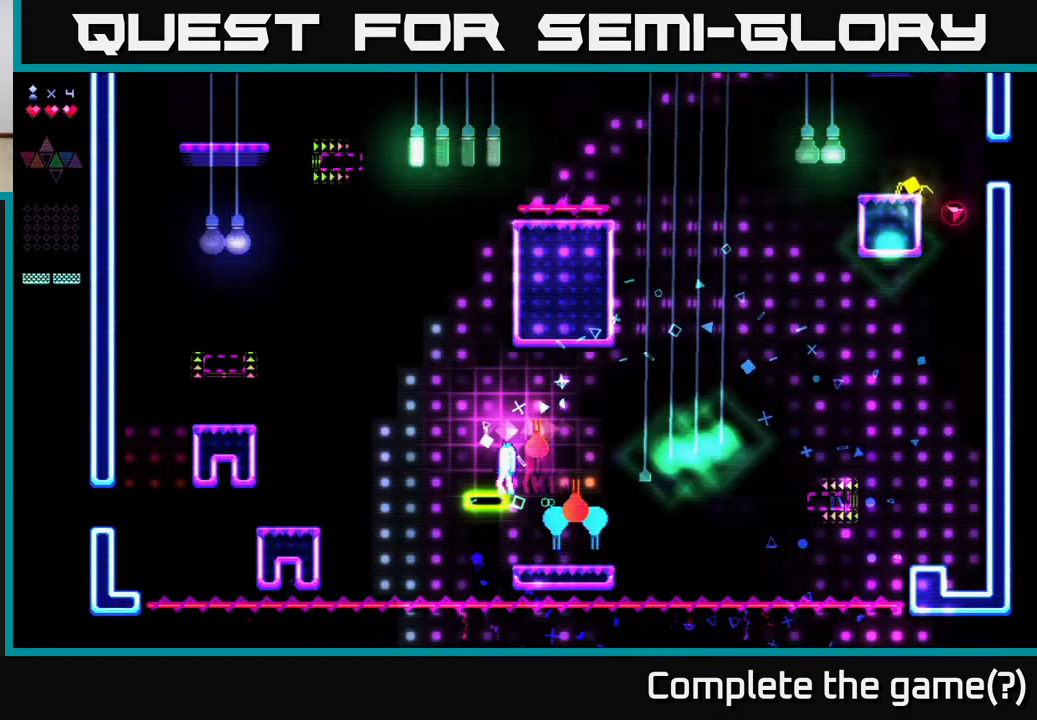
{"buttons": ["R2"], "right_stick": "center", "events": []}
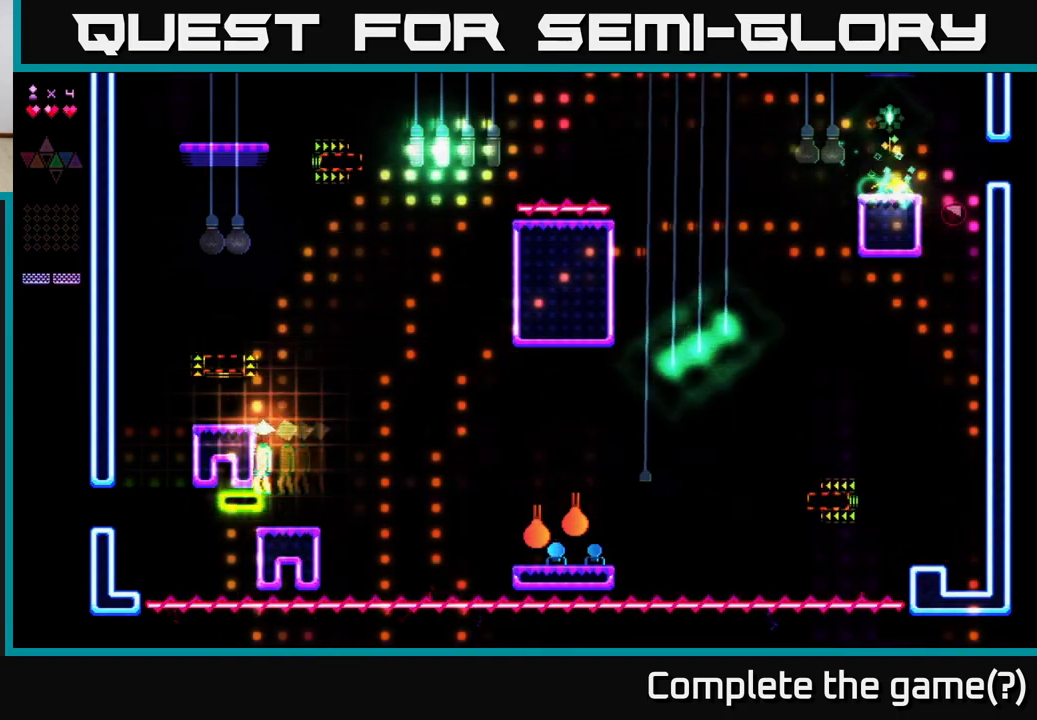
{"buttons": [], "right_stick": "center", "events": [[50, "R2", "up"], [67, "A", "down"], [100, "DPAD_LEFT", "down"], [350, "DPAD_LEFT", "up"], [383, "A", "up"]]}
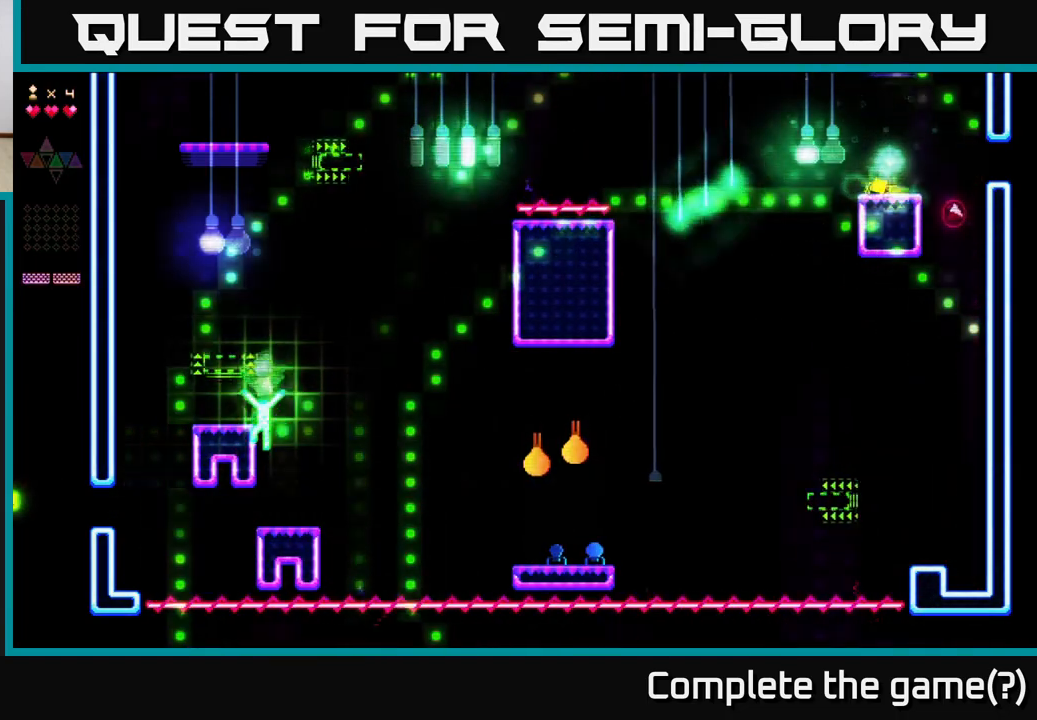
{"buttons": ["A"], "right_stick": "center", "events": [[267, "DPAD_RIGHT", "down"], [333, "DPAD_RIGHT", "up"], [483, "A", "down"]]}
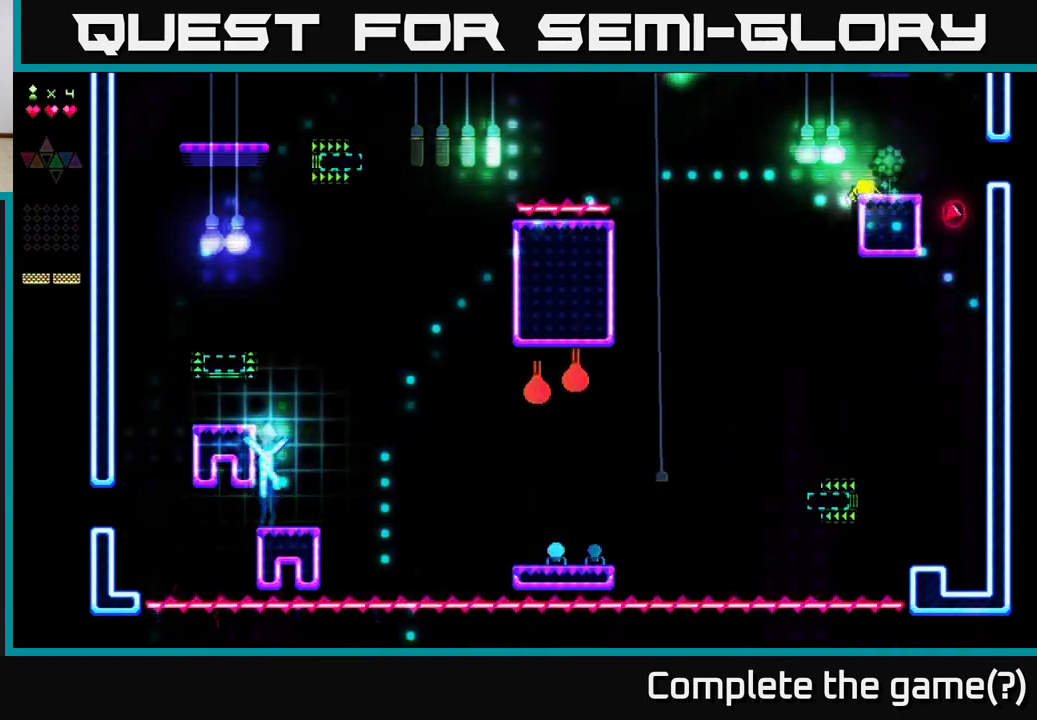
{"buttons": ["R2"], "right_stick": "center", "events": [[317, "A", "up"], [333, "R2", "down"]]}
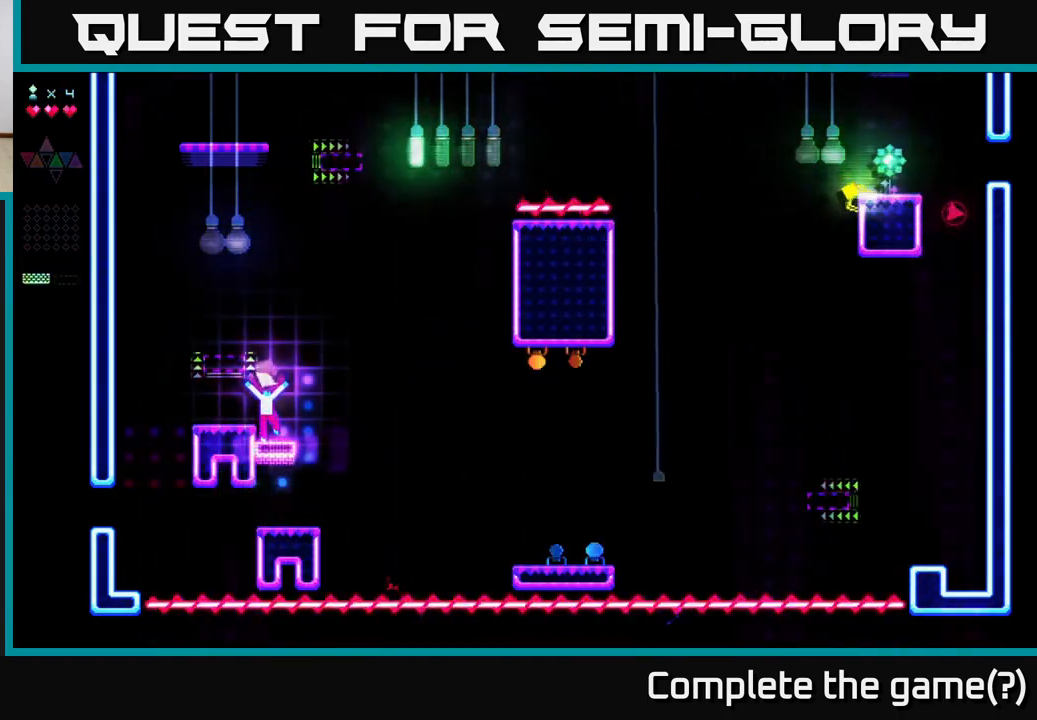
{"buttons": [], "right_stick": "center", "events": [[133, "R2", "up"], [200, "A", "down"], [217, "DPAD_LEFT", "down"], [267, "A", "up"], [350, "DPAD_LEFT", "up"]]}
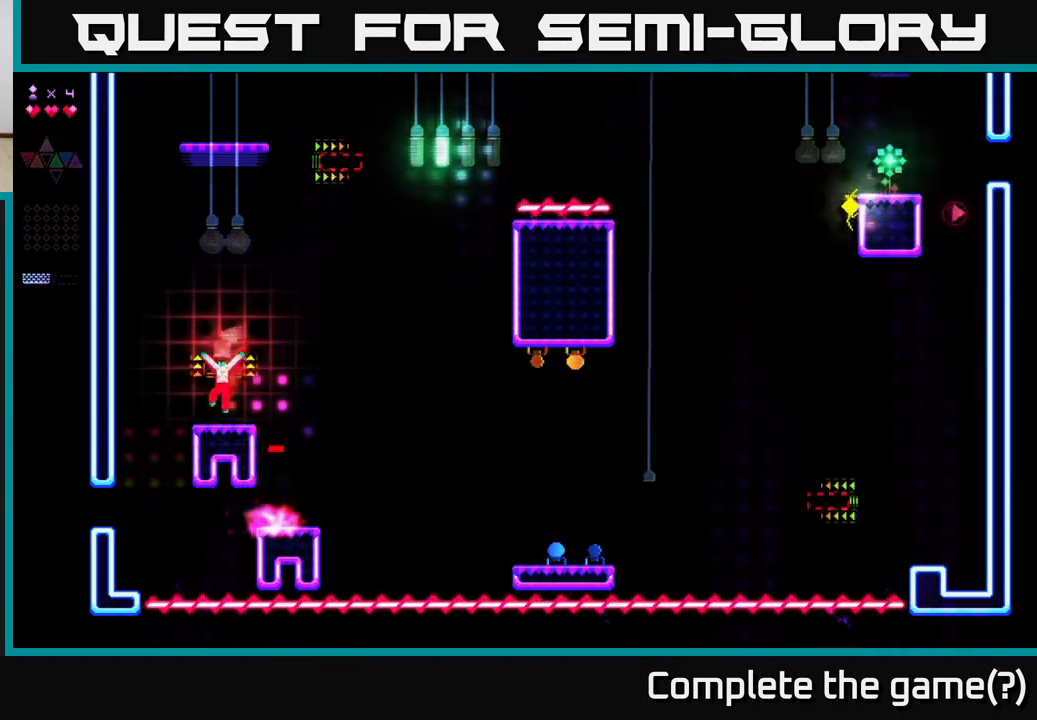
{"buttons": ["DPAD_LEFT"], "right_stick": "center", "events": [[317, "DPAD_LEFT", "down"], [350, "A", "down"], [433, "A", "up"]]}
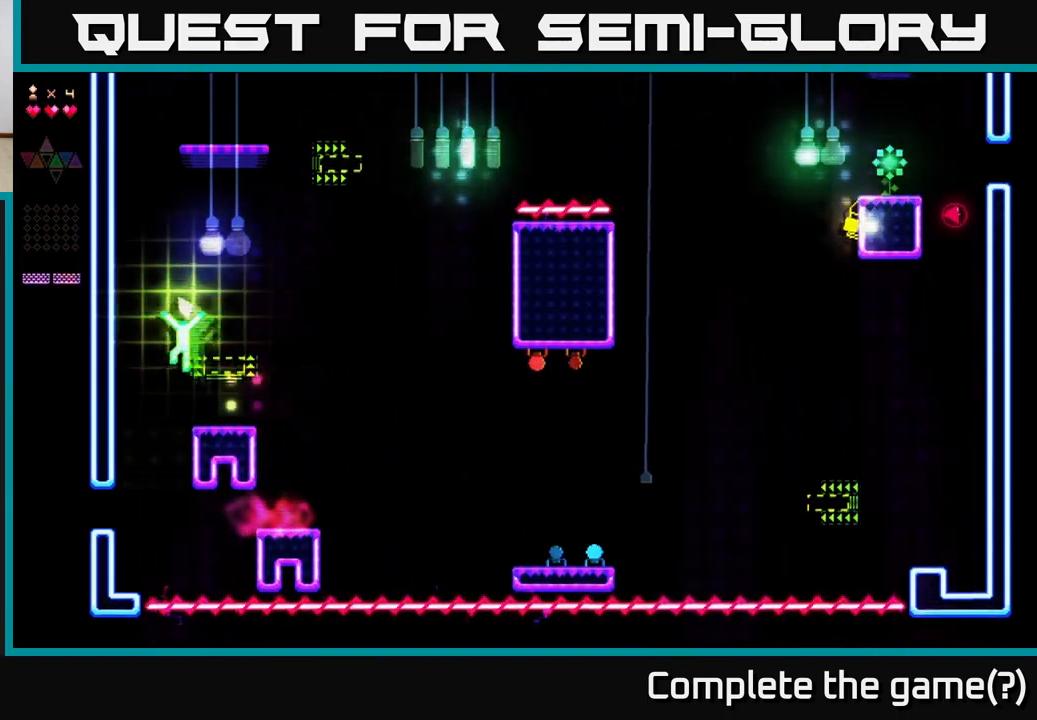
{"buttons": [], "right_stick": "center", "events": [[167, "DPAD_LEFT", "up"]]}
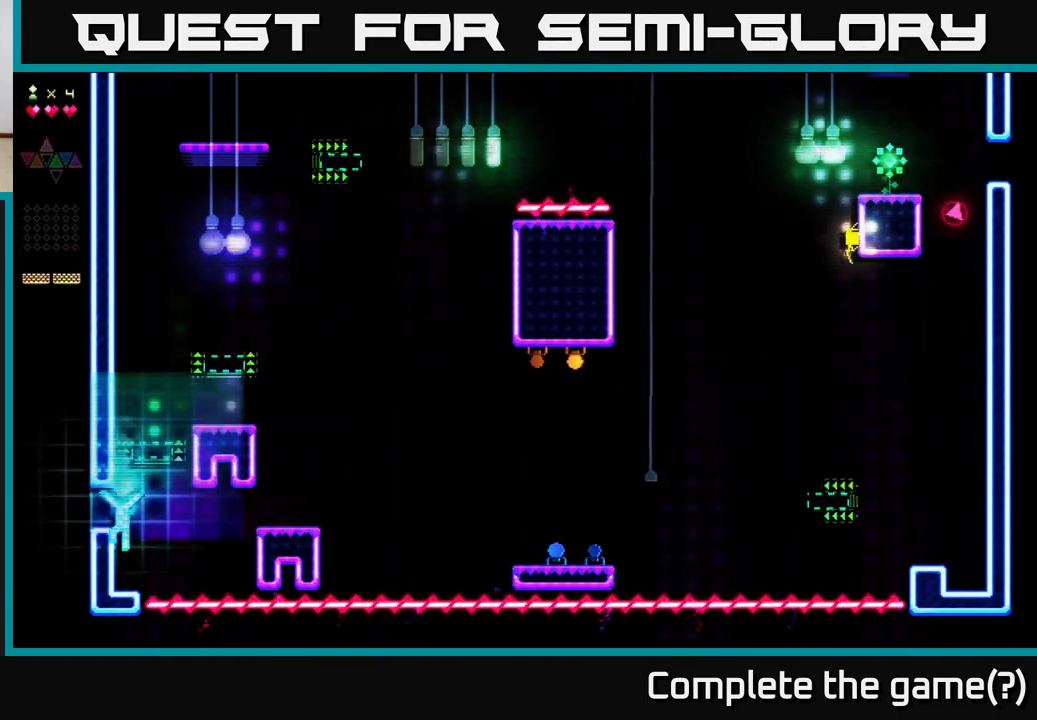
{"buttons": ["R2"], "right_stick": "center", "events": [[50, "R2", "down"]]}
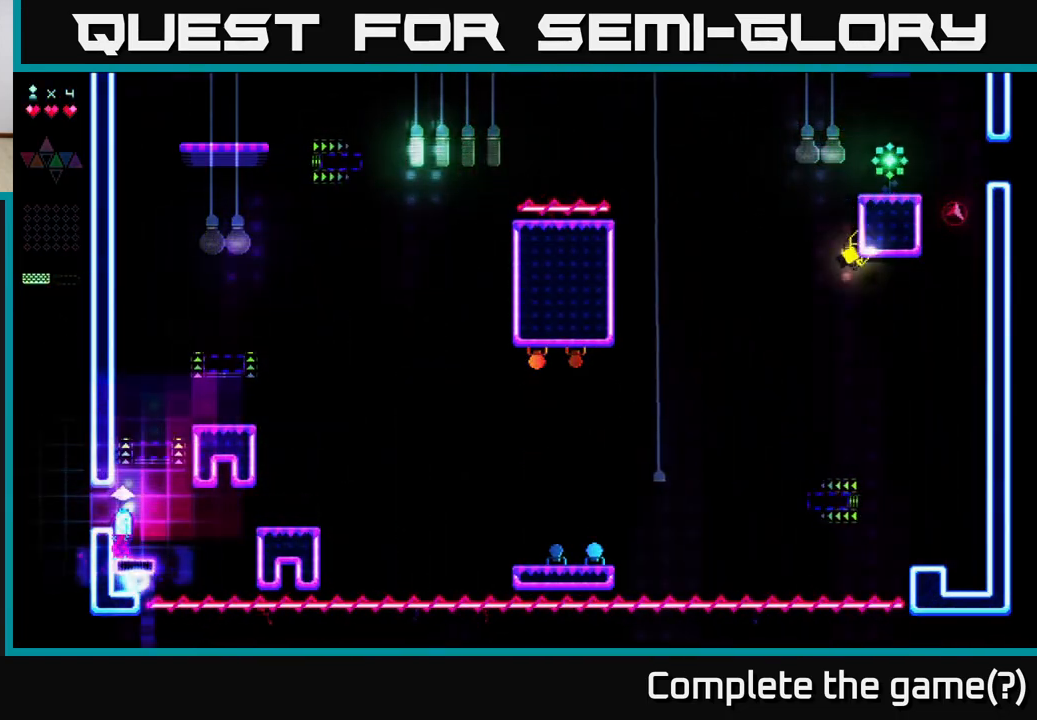
{"buttons": [], "right_stick": "center", "events": [[100, "R2", "up"], [367, "DPAD_RIGHT", "down"], [450, "DPAD_RIGHT", "up"]]}
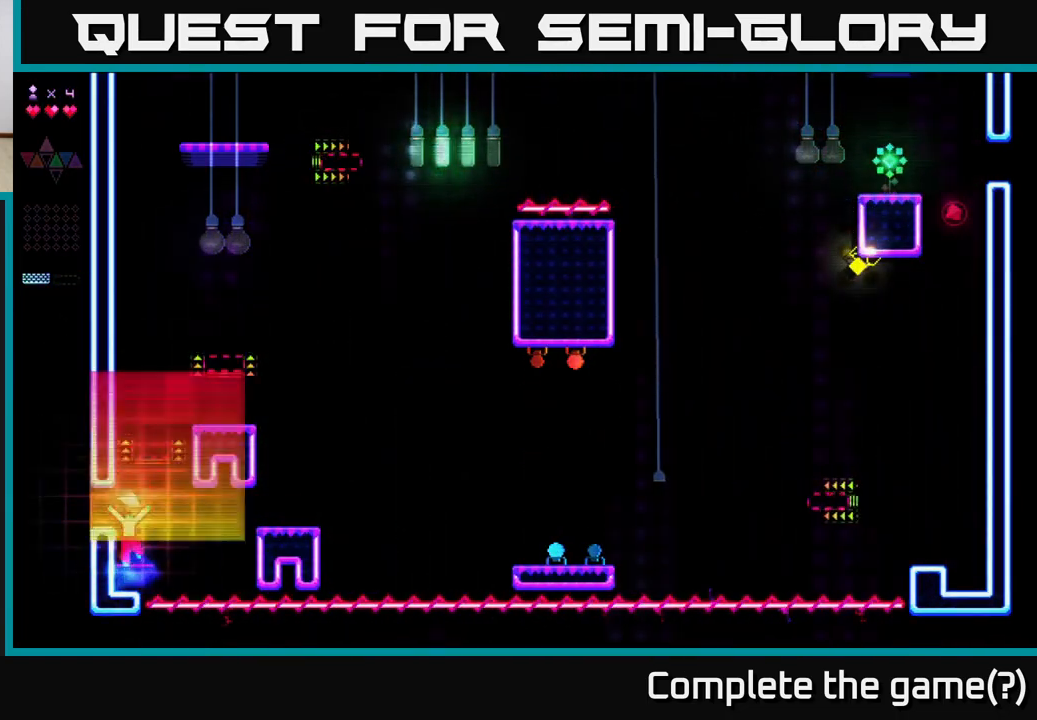
{"buttons": ["A", "DPAD_RIGHT"], "right_stick": "center", "events": [[400, "A", "down"], [483, "DPAD_RIGHT", "down"]]}
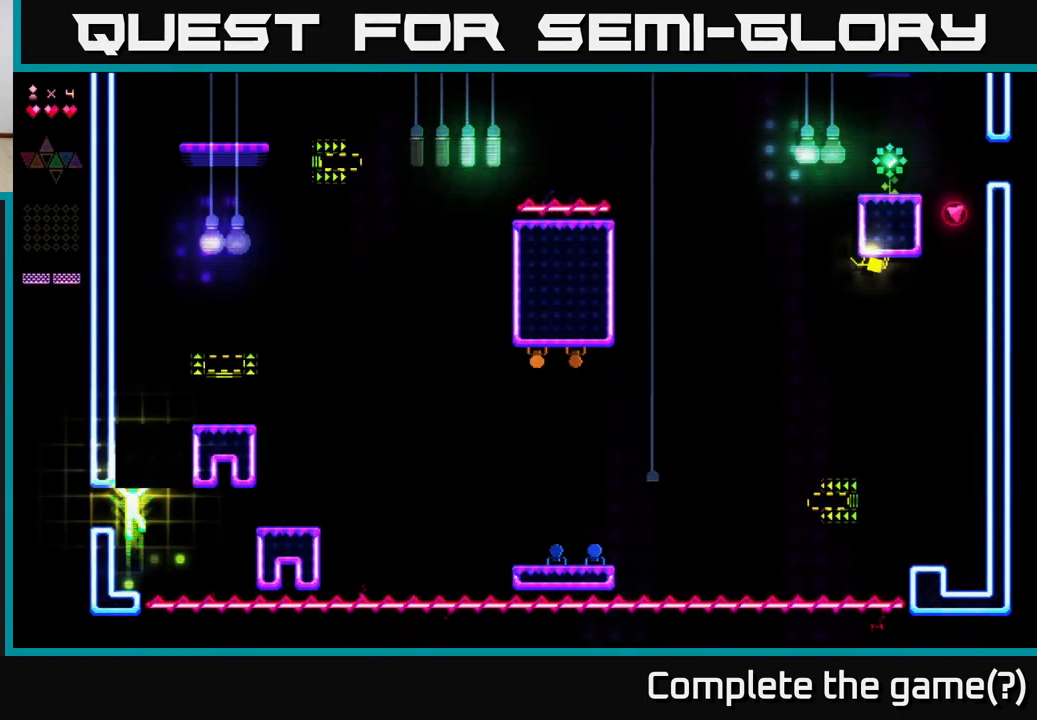
{"buttons": ["R2"], "right_stick": "center", "events": [[83, "DPAD_RIGHT", "up"], [133, "DPAD_LEFT", "down"], [167, "A", "up"], [183, "DPAD_LEFT", "up"], [183, "R2", "down"]]}
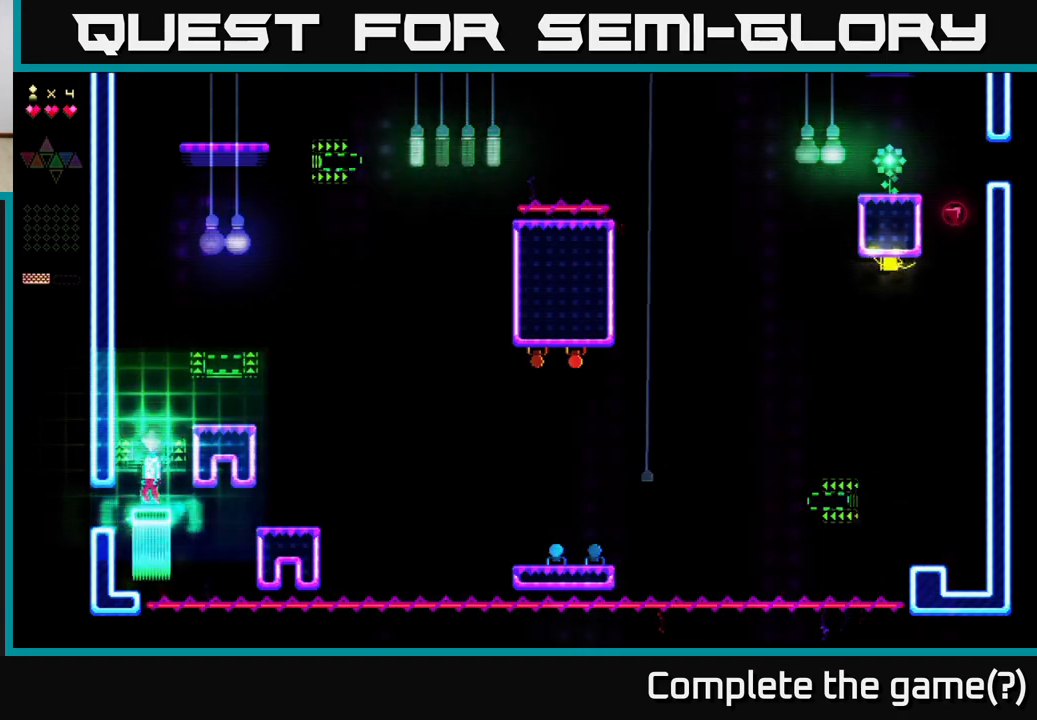
{"buttons": ["R2"], "right_stick": "center", "events": [[50, "A", "down"], [67, "R2", "up"], [167, "A", "up"], [233, "R2", "down"]]}
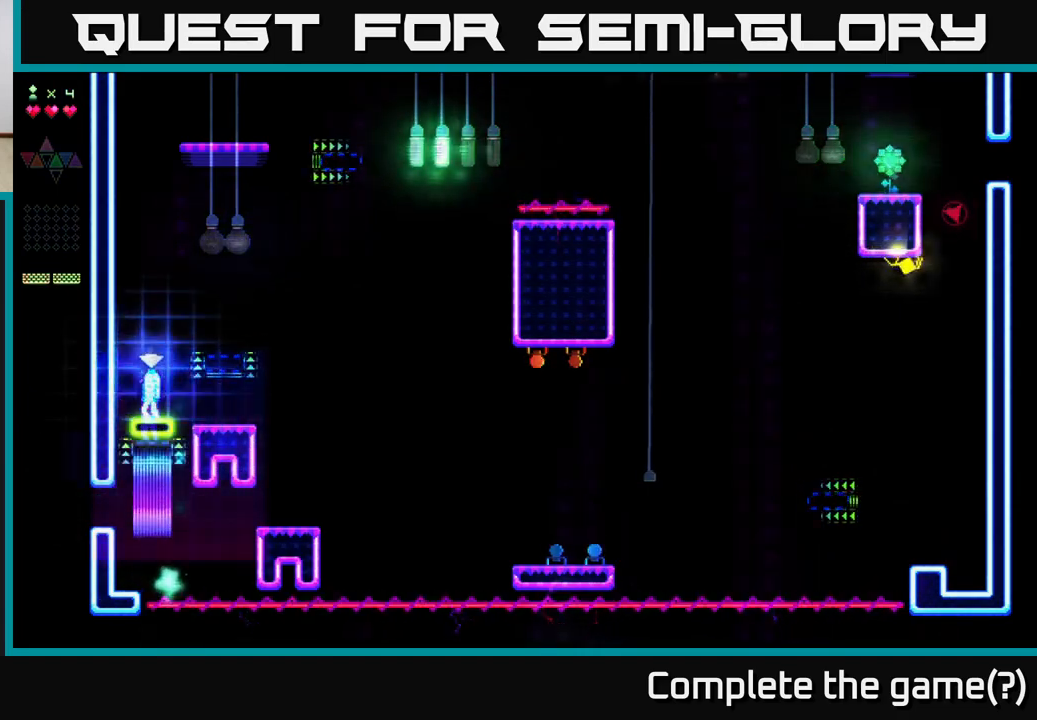
{"buttons": ["R2"], "right_stick": "center", "events": []}
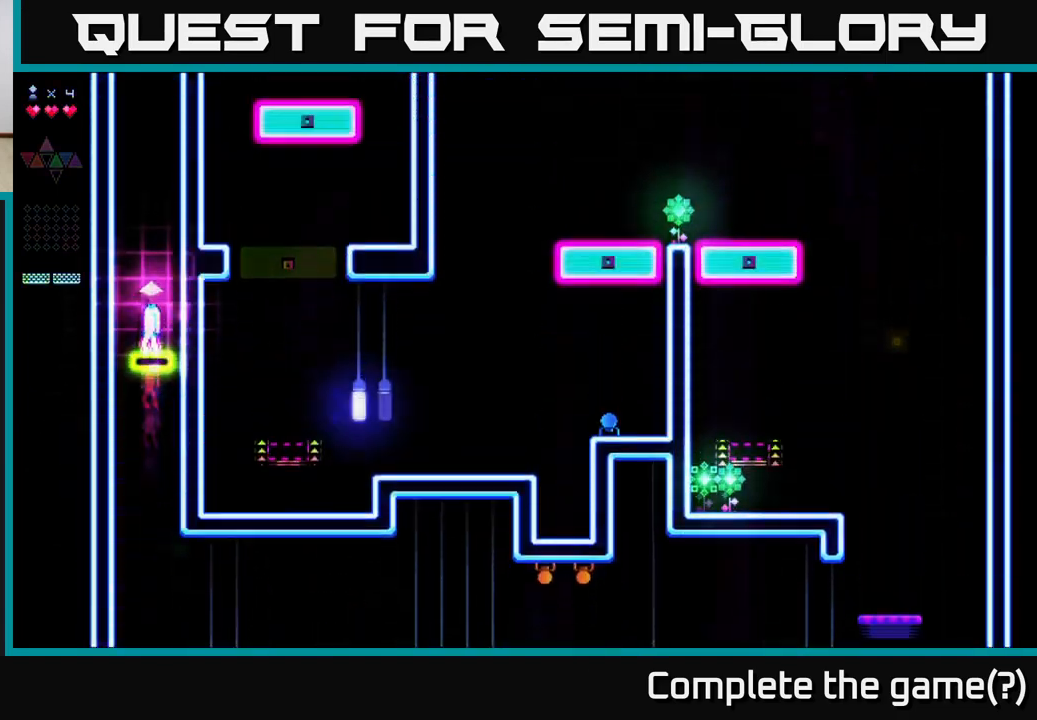
{"buttons": ["R2"], "right_stick": "center", "events": []}